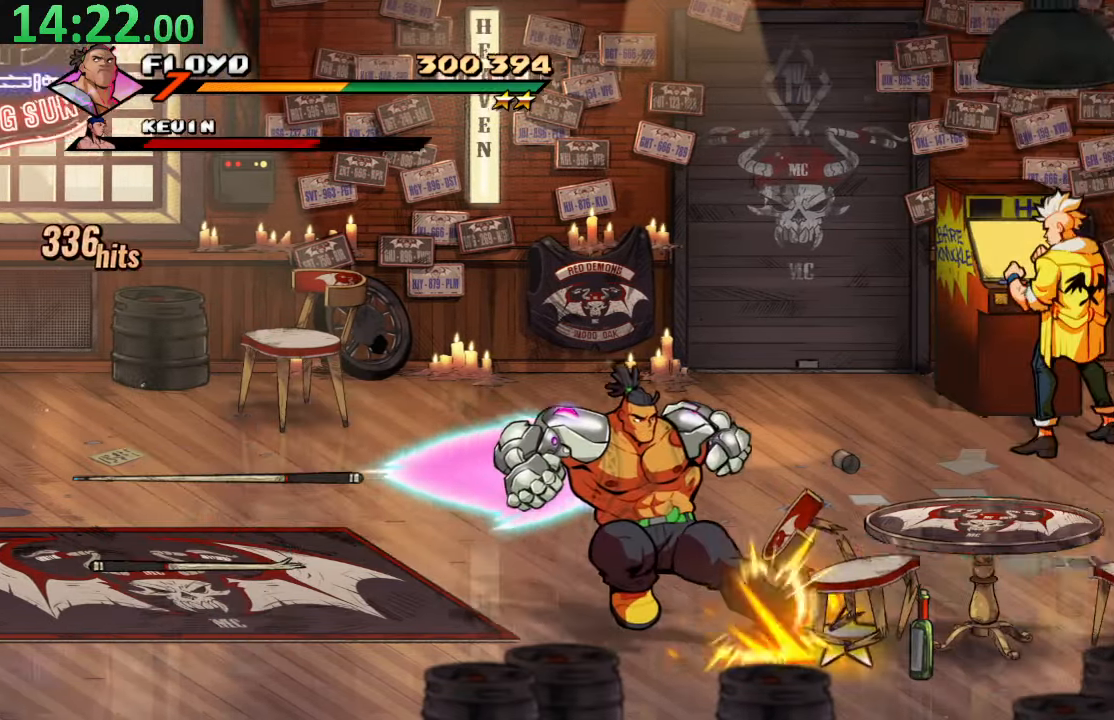
Gameplay with a controller (PlayStation layout); each line is a JSON object with the inputs held at the frame after it. "events" lists button and stick changes between this image and that frame as [ms after this image, input, new state], when the widget could be followed in between. Not read: L3 R3.
{"buttons": ["DPAD_DOWN", "DPAD_RIGHT"], "left_stick": "center", "right_stick": "center"}
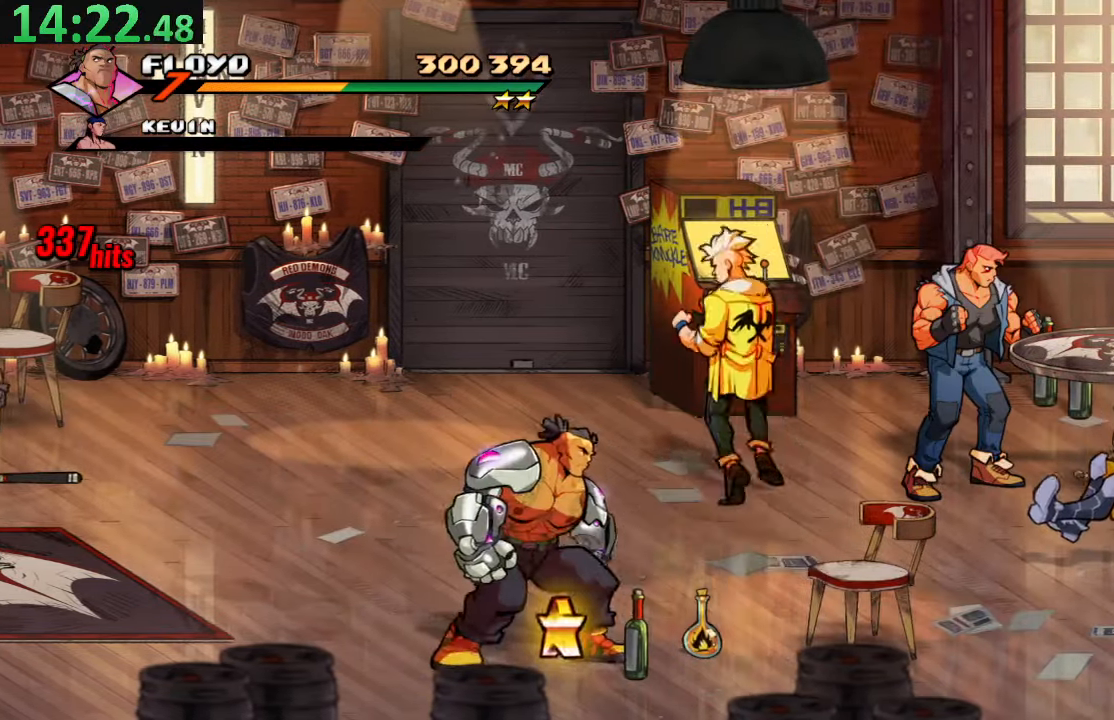
{"buttons": [], "left_stick": "center", "right_stick": "center", "events": [[17, "DPAD_RIGHT", "up"], [33, "DPAD_DOWN", "up"], [33, "DPAD_LEFT", "down"], [117, "CIRCLE", "down"], [117, "DPAD_LEFT", "up"], [250, "CIRCLE", "up"], [333, "DPAD_UP", "down"], [467, "DPAD_UP", "up"]]}
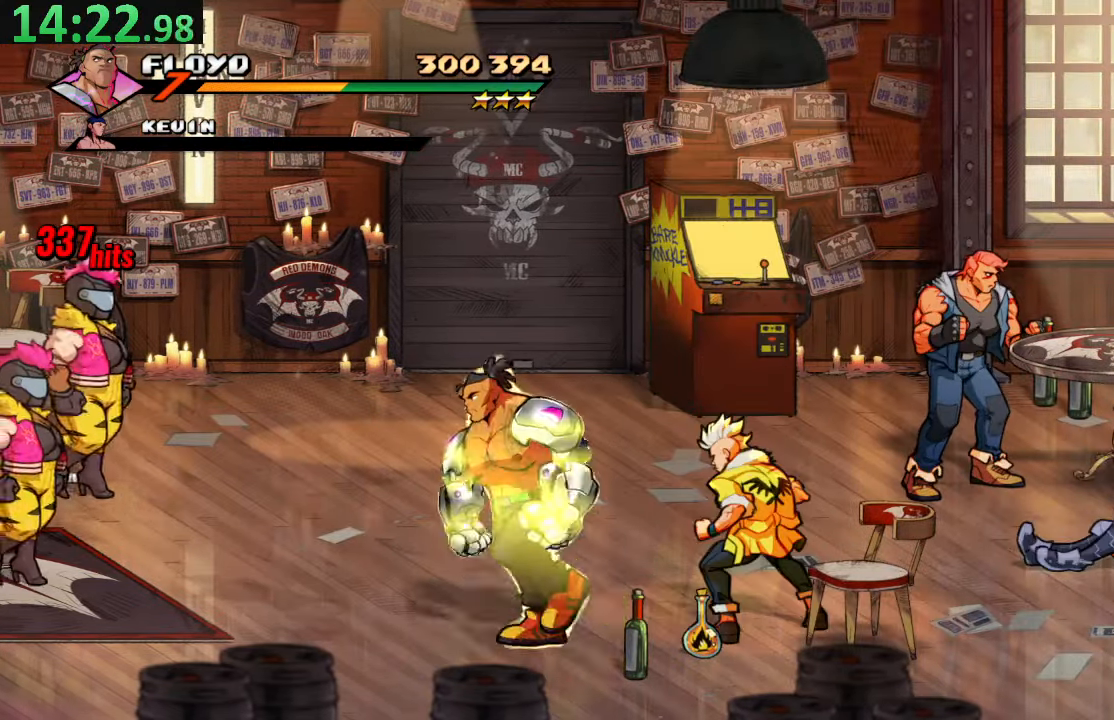
{"buttons": [], "left_stick": "center", "right_stick": "center"}
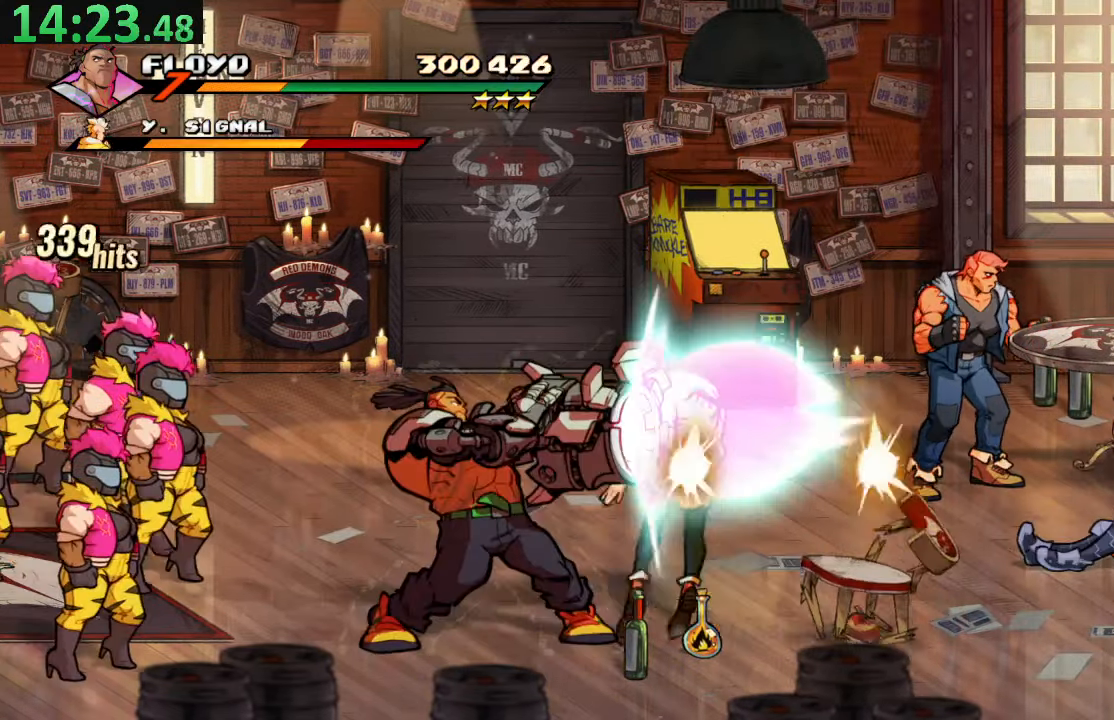
{"buttons": ["DPAD_RIGHT"], "left_stick": "center", "right_stick": "center", "events": [[200, "DPAD_RIGHT", "down"], [283, "CROSS", "down"], [450, "CROSS", "up"]]}
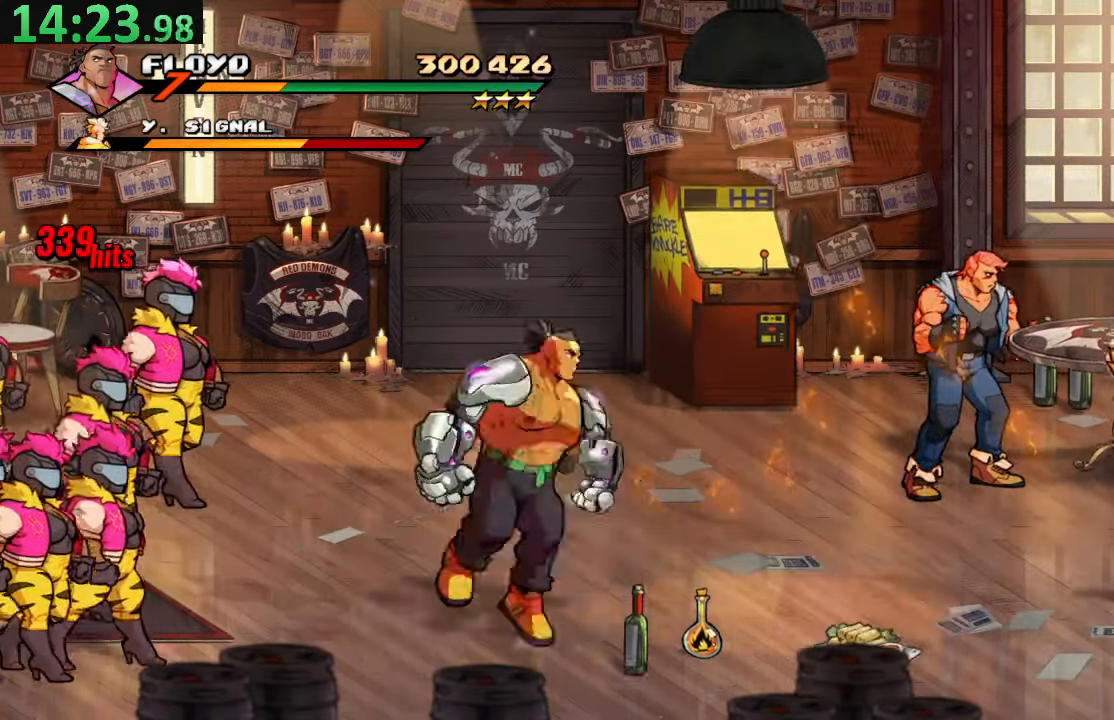
{"buttons": [], "left_stick": "center", "right_stick": "center"}
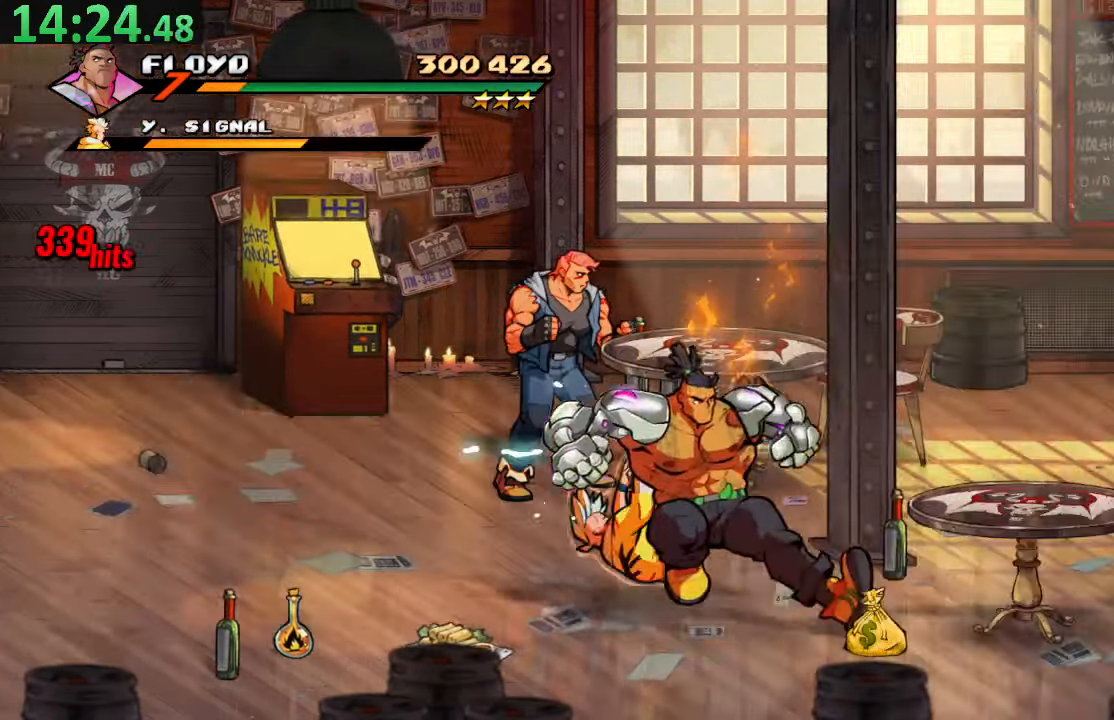
{"buttons": ["DPAD_RIGHT"], "left_stick": "center", "right_stick": "center"}
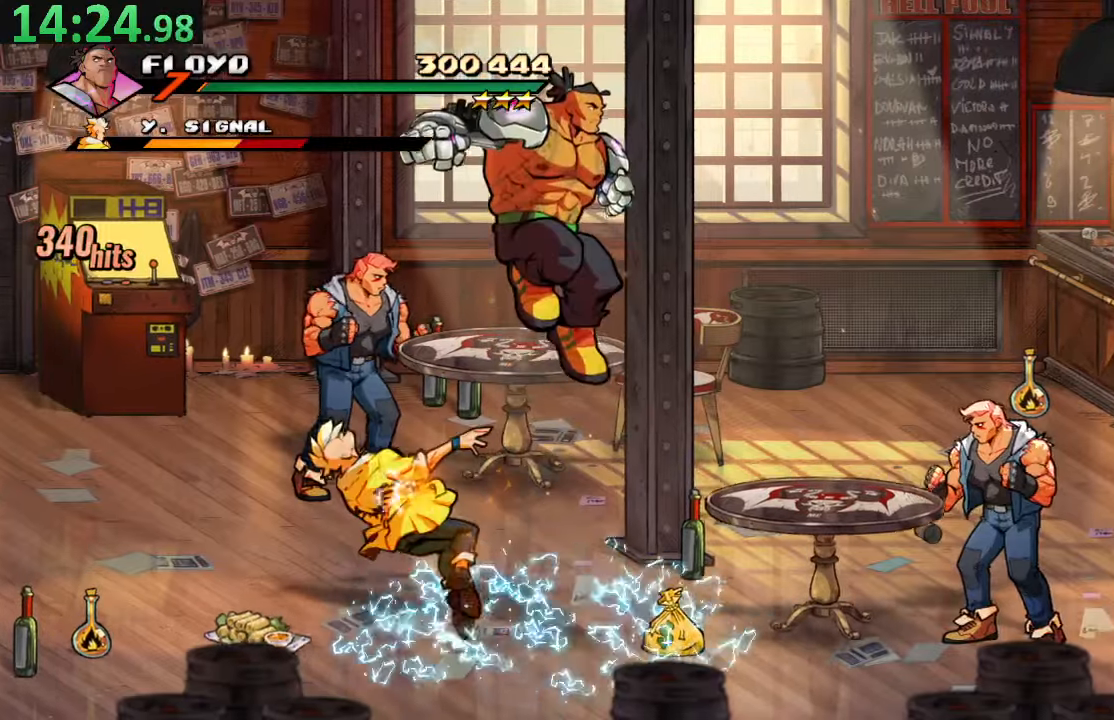
{"buttons": [], "left_stick": "center", "right_stick": "center", "events": [[367, "DPAD_RIGHT", "up"]]}
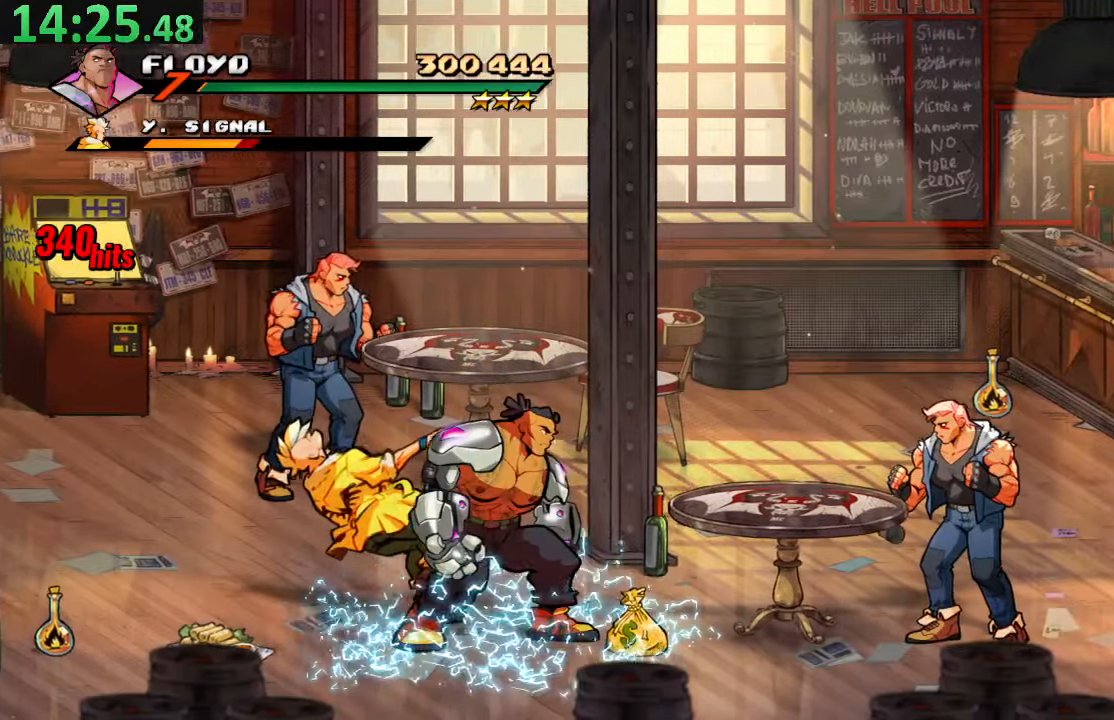
{"buttons": [], "left_stick": "center", "right_stick": "center", "events": []}
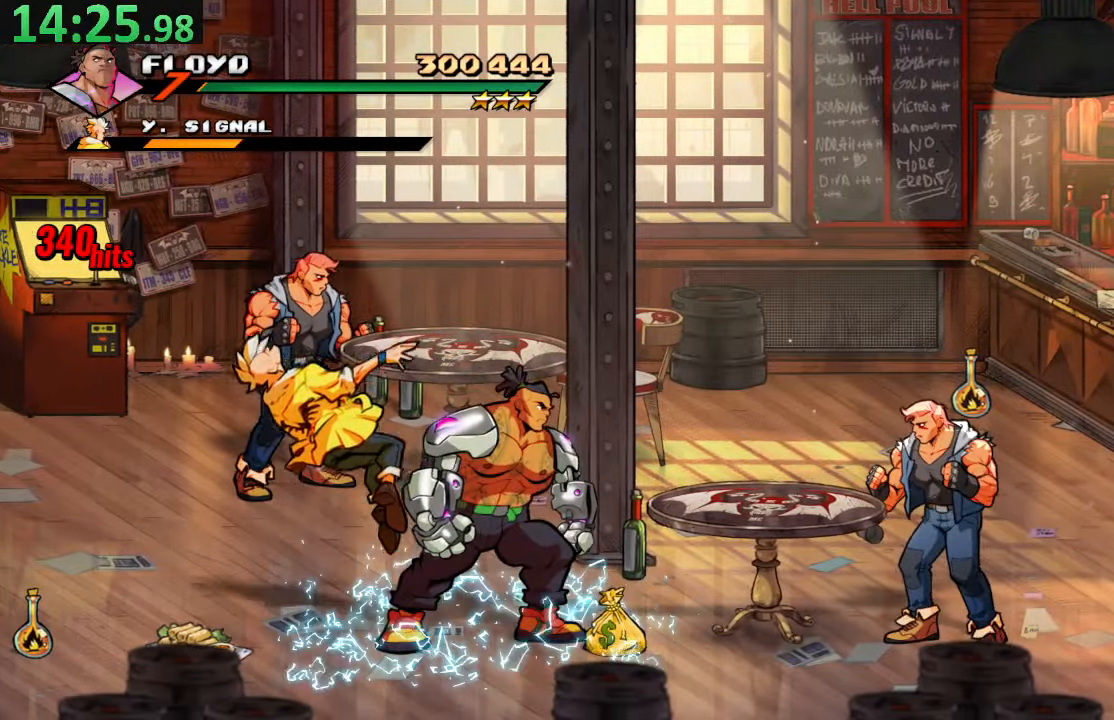
{"buttons": ["DPAD_RIGHT"], "left_stick": "center", "right_stick": "center", "events": [[184, "DPAD_RIGHT", "down"]]}
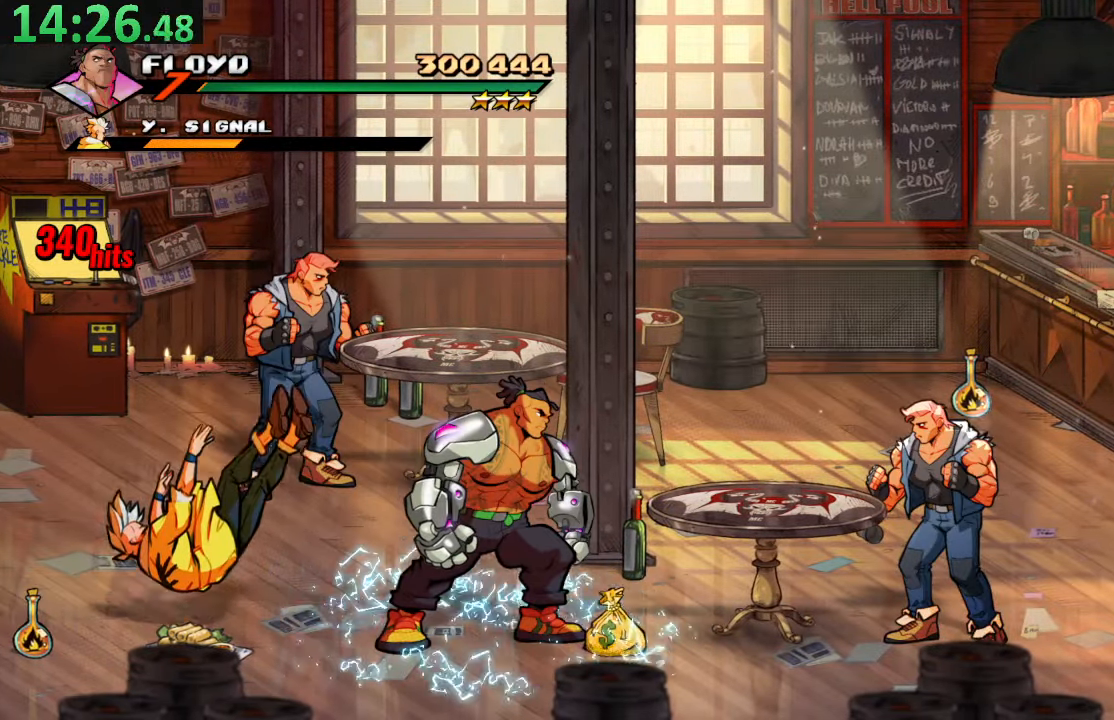
{"buttons": [], "left_stick": "center", "right_stick": "center", "events": [[400, "DPAD_RIGHT", "up"]]}
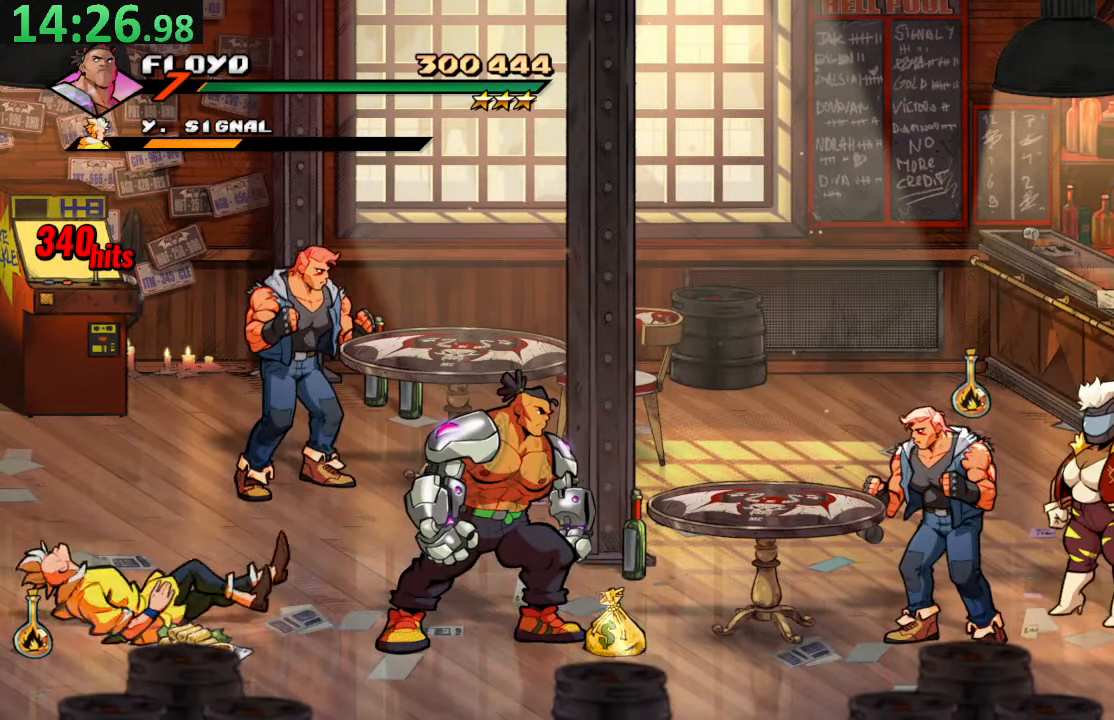
{"buttons": [], "left_stick": "center", "right_stick": "center", "events": []}
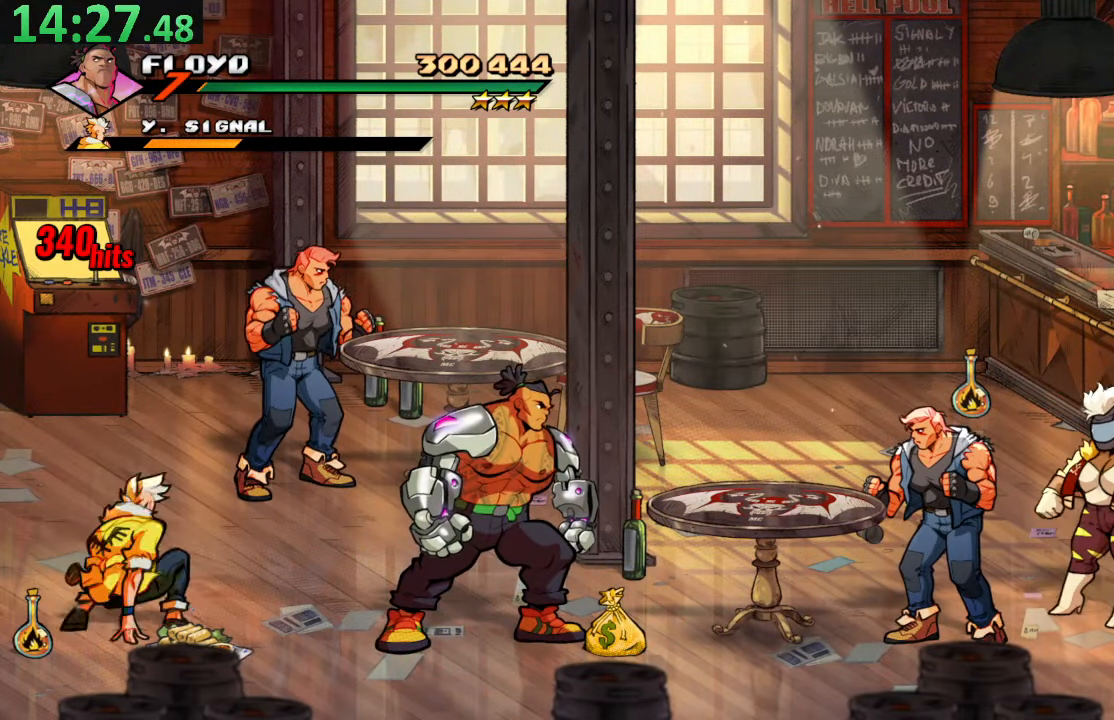
{"buttons": [], "left_stick": "center", "right_stick": "center", "events": []}
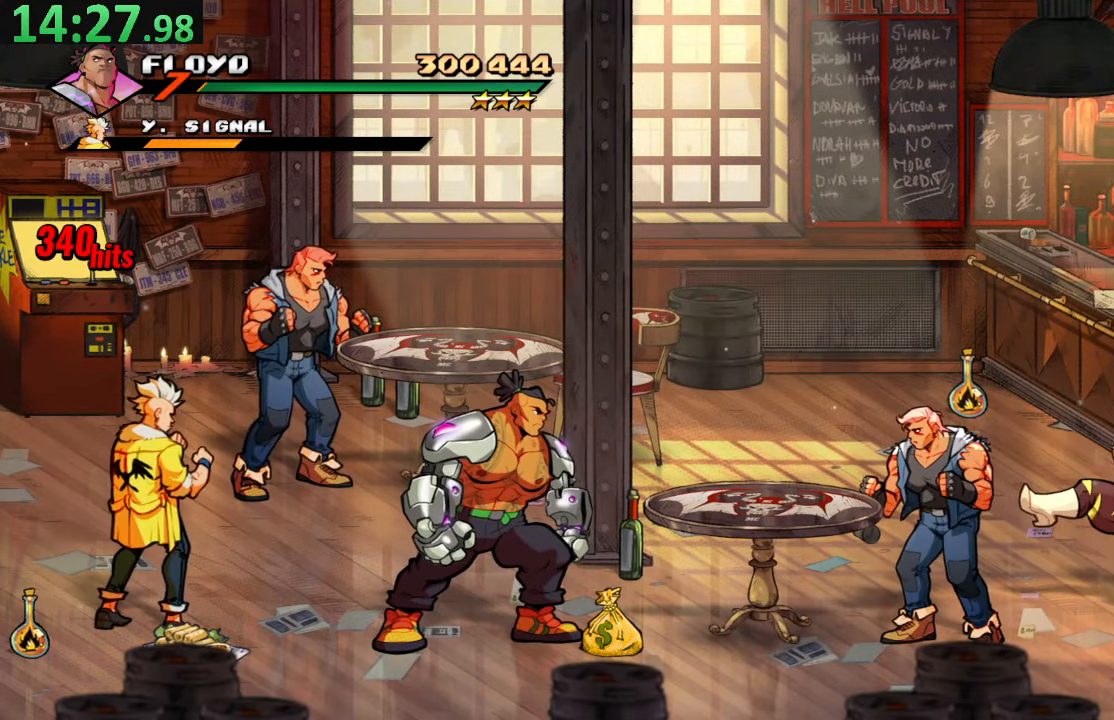
{"buttons": [], "left_stick": "center", "right_stick": "center", "events": []}
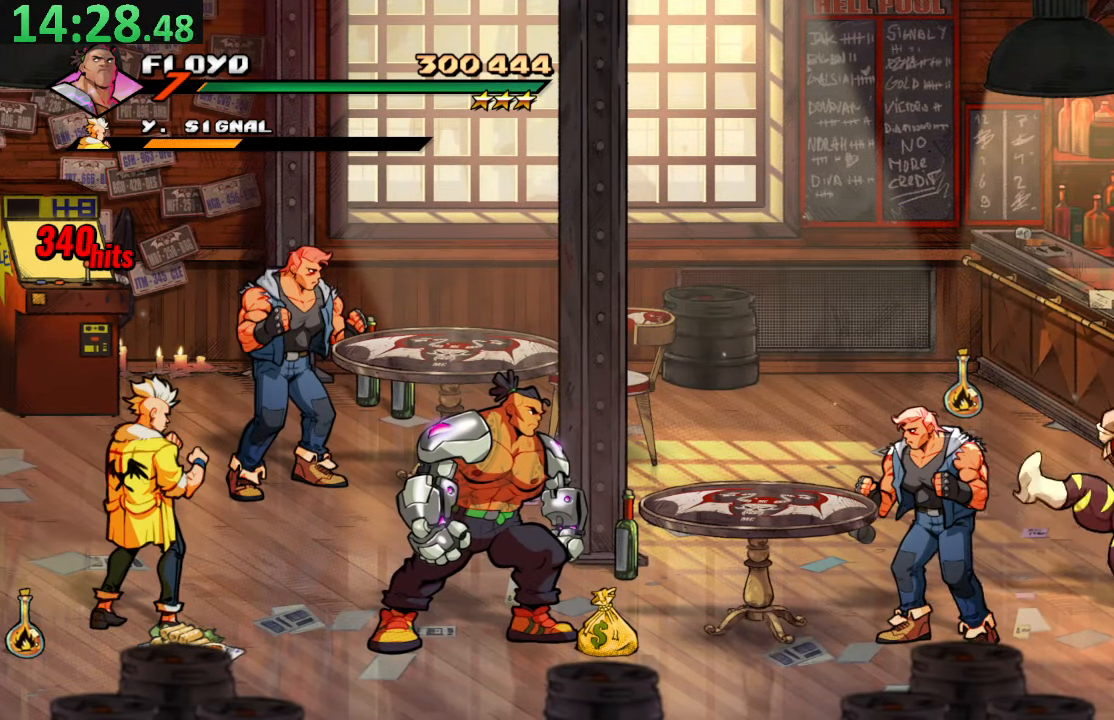
{"buttons": [], "left_stick": "center", "right_stick": "center", "events": []}
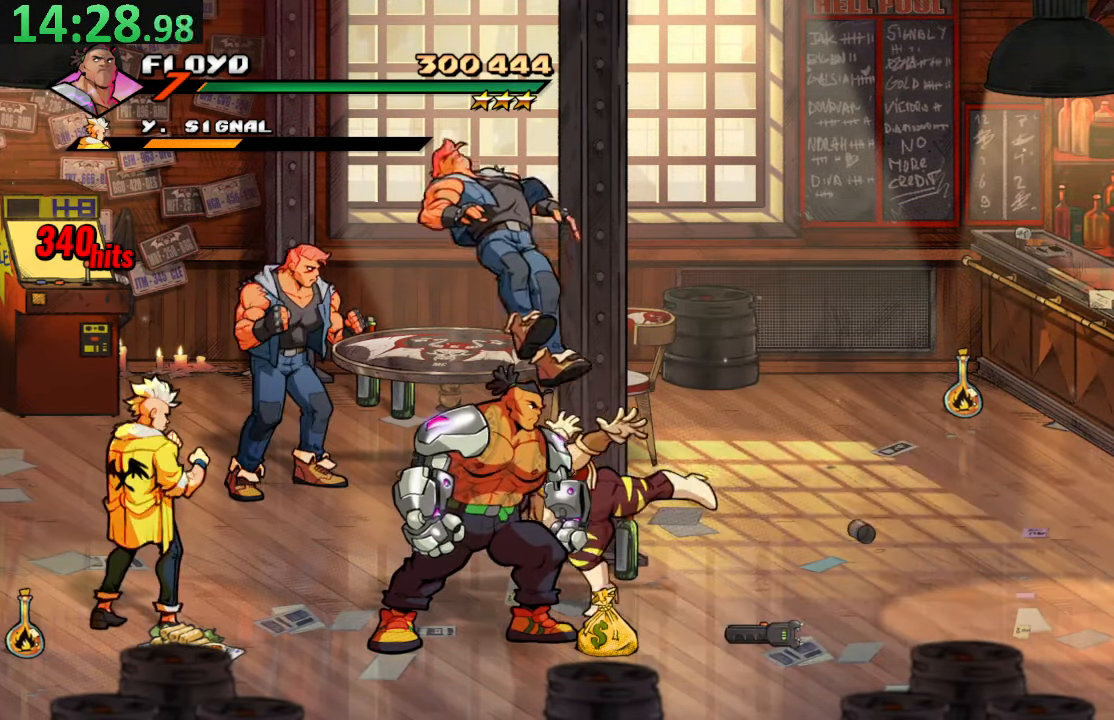
{"buttons": ["DPAD_UP", "DPAD_RIGHT"], "left_stick": "center", "right_stick": "center", "events": [[234, "DPAD_UP", "down"], [400, "DPAD_RIGHT", "down"]]}
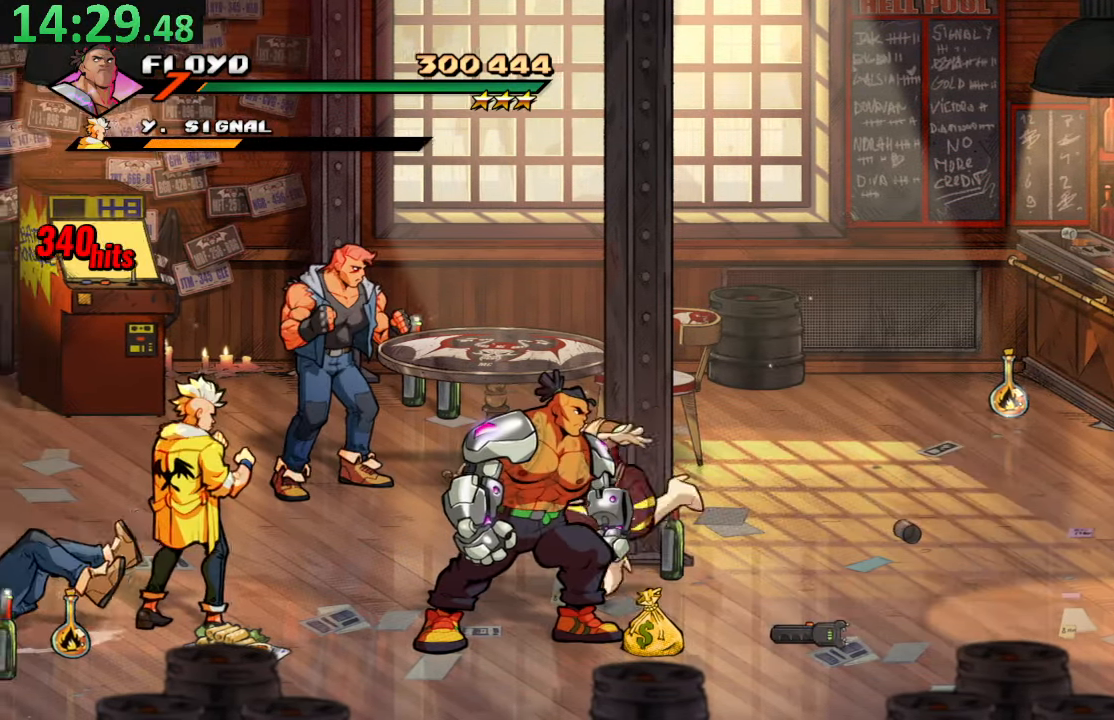
{"buttons": ["DPAD_UP"], "left_stick": "center", "right_stick": "center", "events": [[316, "DPAD_RIGHT", "up"]]}
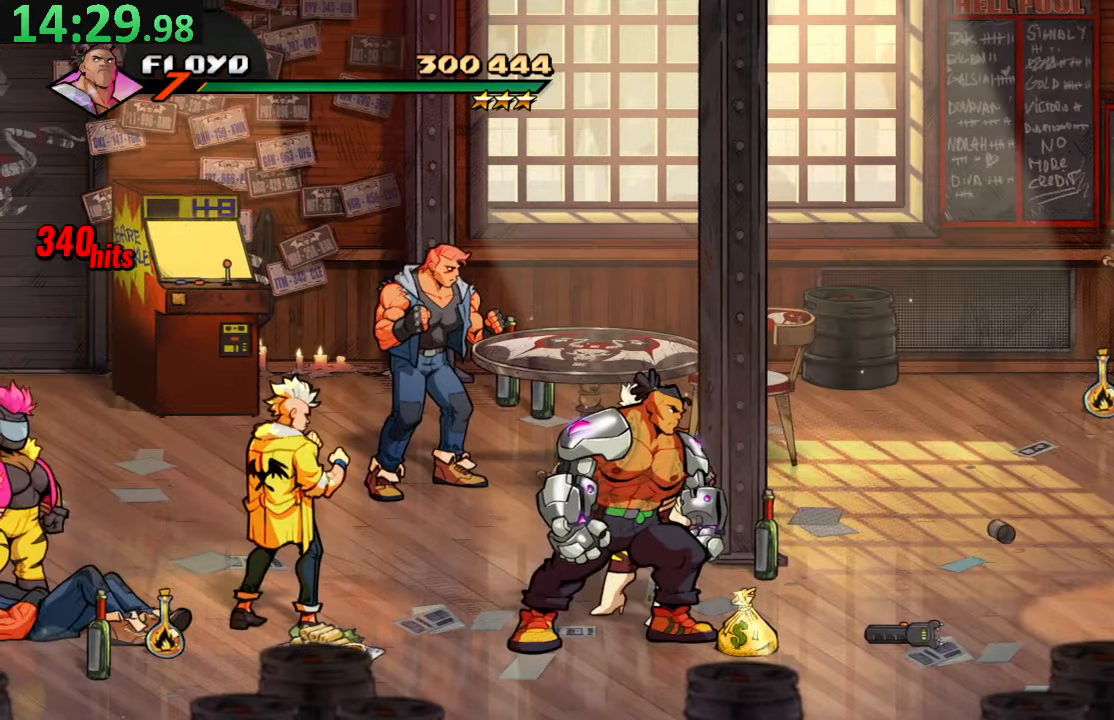
{"buttons": ["DPAD_UP"], "left_stick": "center", "right_stick": "center", "events": [[266, "DPAD_RIGHT", "down"], [433, "DPAD_RIGHT", "up"]]}
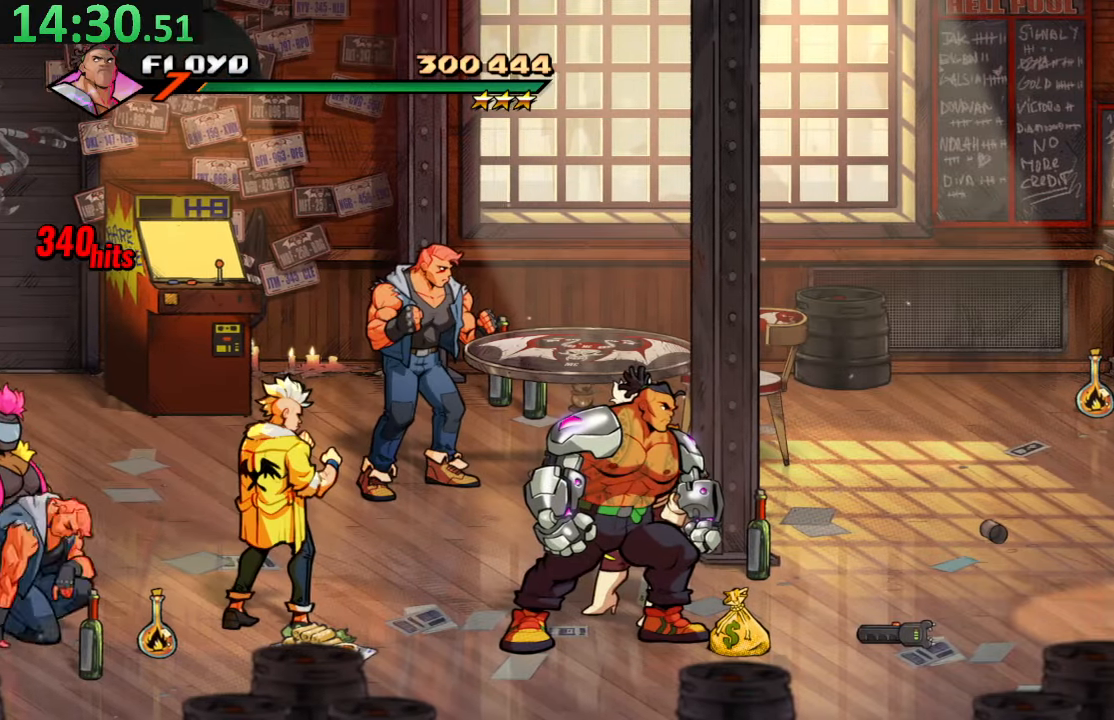
{"buttons": ["DPAD_UP"], "left_stick": "center", "right_stick": "center", "events": [[250, "DPAD_UP", "up"], [400, "DPAD_UP", "down"]]}
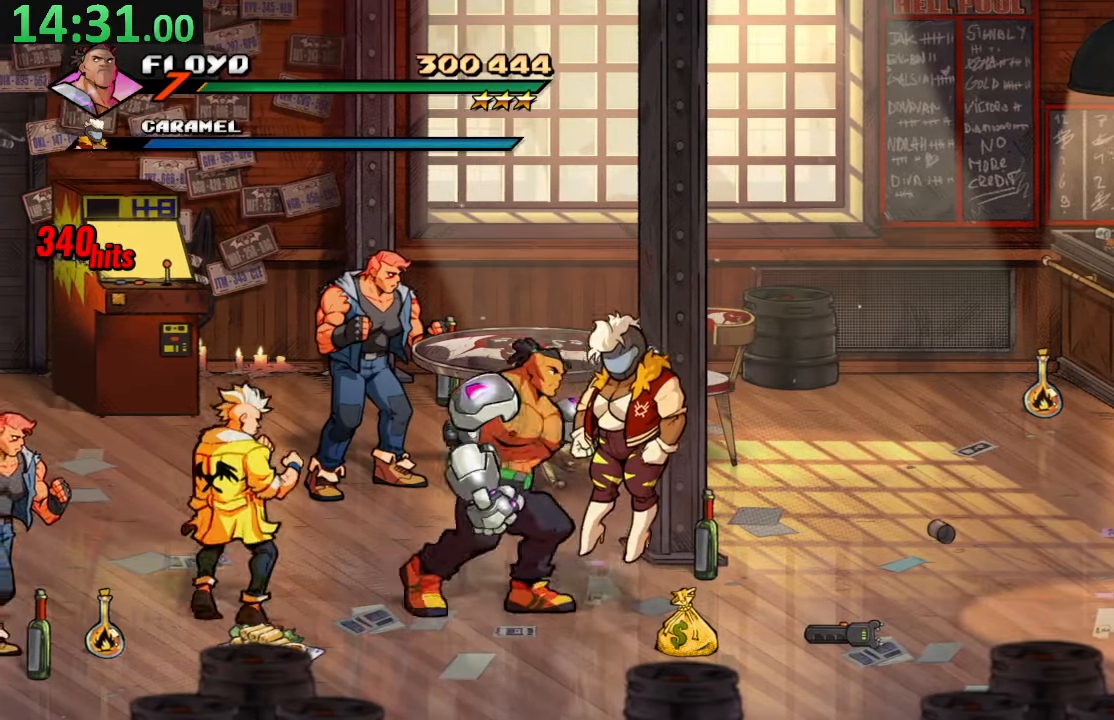
{"buttons": [], "left_stick": "center", "right_stick": "center", "events": [[66, "DPAD_UP", "up"], [150, "SQUARE", "down"], [266, "SQUARE", "up"], [316, "TRIANGLE", "down"], [483, "TRIANGLE", "up"]]}
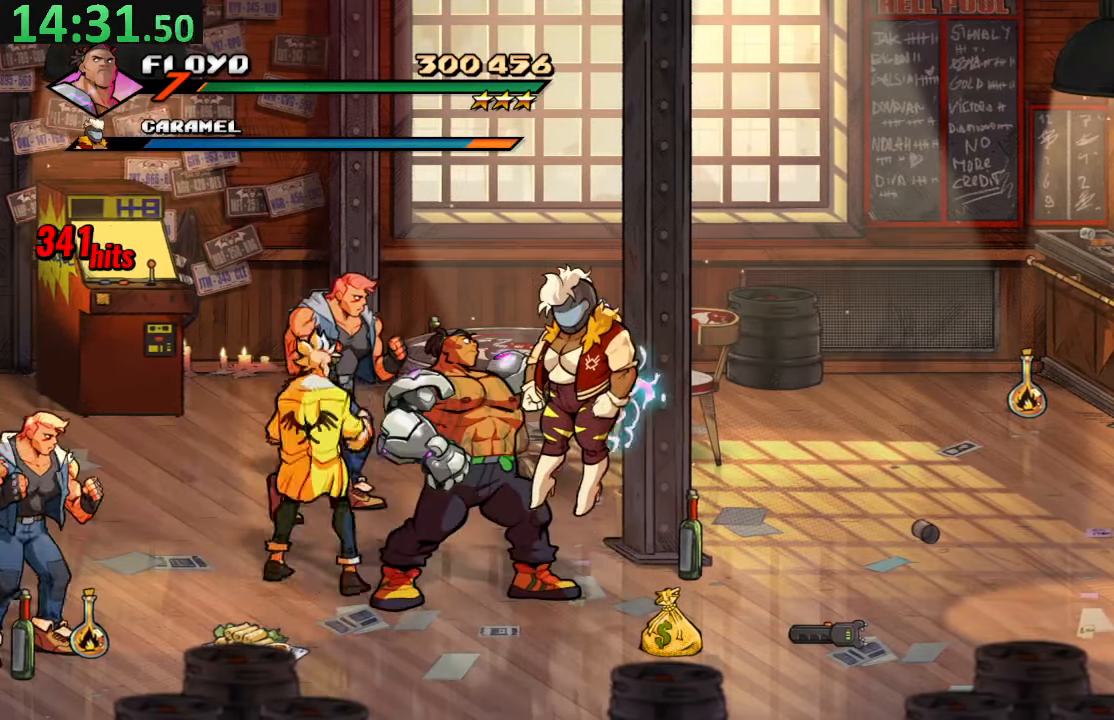
{"buttons": ["DPAD_RIGHT"], "left_stick": "center", "right_stick": "center", "events": [[266, "DPAD_RIGHT", "down"], [350, "DPAD_RIGHT", "up"], [433, "DPAD_RIGHT", "down"]]}
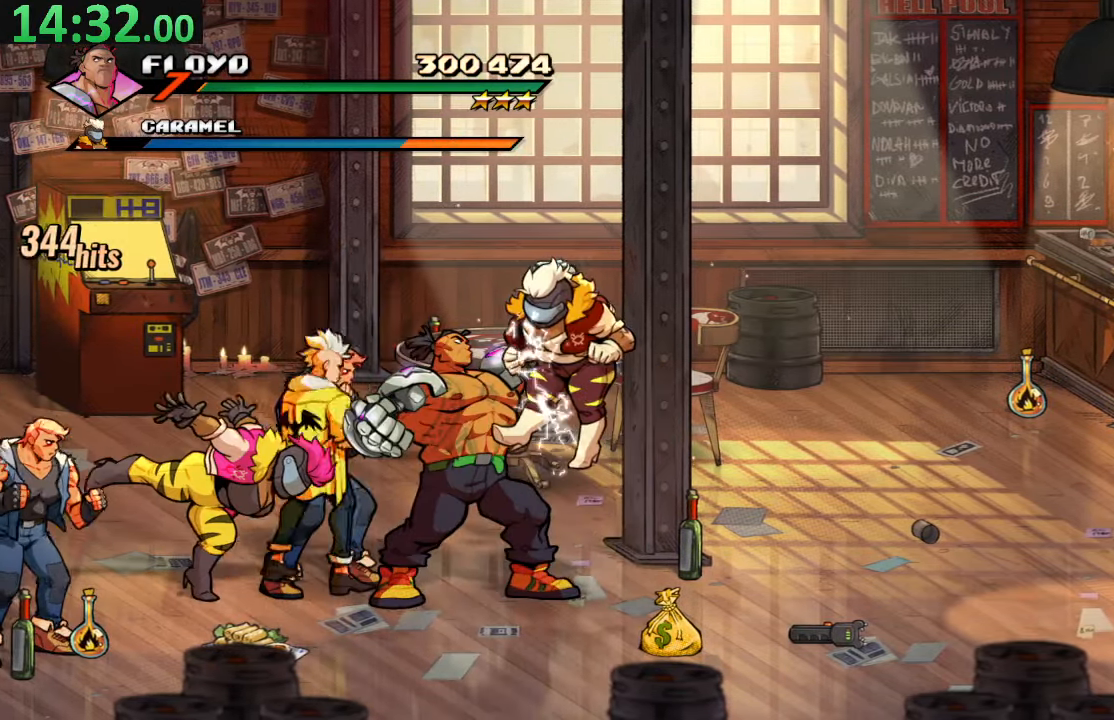
{"buttons": ["DPAD_RIGHT"], "left_stick": "center", "right_stick": "center", "events": [[33, "DPAD_RIGHT", "up"], [100, "DPAD_RIGHT", "down"], [200, "DPAD_RIGHT", "up"], [266, "DPAD_RIGHT", "down"], [366, "DPAD_RIGHT", "up"], [416, "DPAD_RIGHT", "down"]]}
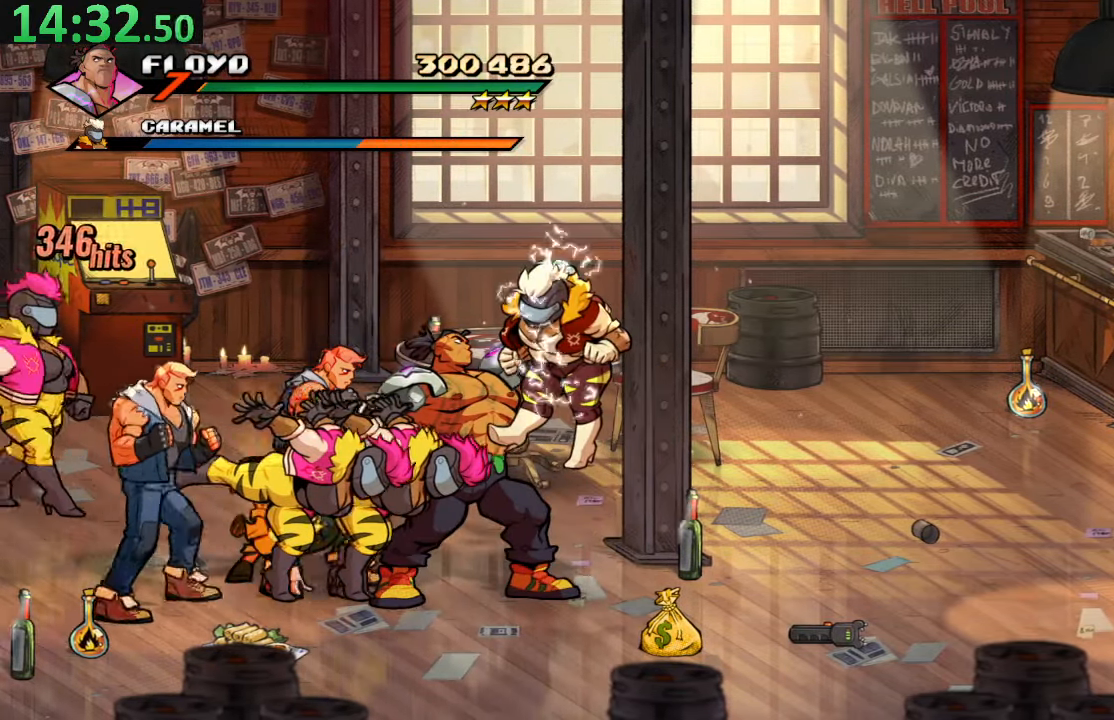
{"buttons": ["SQUARE", "DPAD_RIGHT"], "left_stick": "center", "right_stick": "center", "events": [[33, "DPAD_RIGHT", "up"], [66, "SQUARE", "down"], [83, "DPAD_RIGHT", "down"], [183, "SQUARE", "up"], [200, "DPAD_RIGHT", "up"], [250, "DPAD_RIGHT", "down"], [266, "SQUARE", "down"], [366, "DPAD_RIGHT", "up"], [383, "SQUARE", "up"], [416, "DPAD_RIGHT", "down"], [450, "SQUARE", "down"]]}
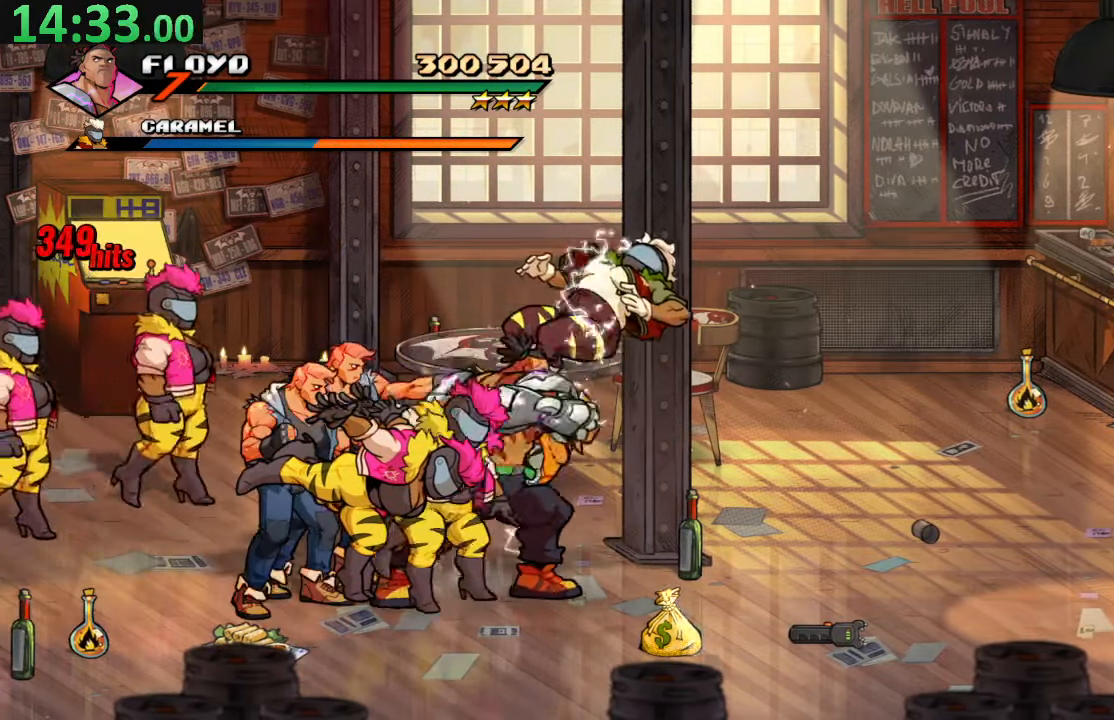
{"buttons": [], "left_stick": "center", "right_stick": "center"}
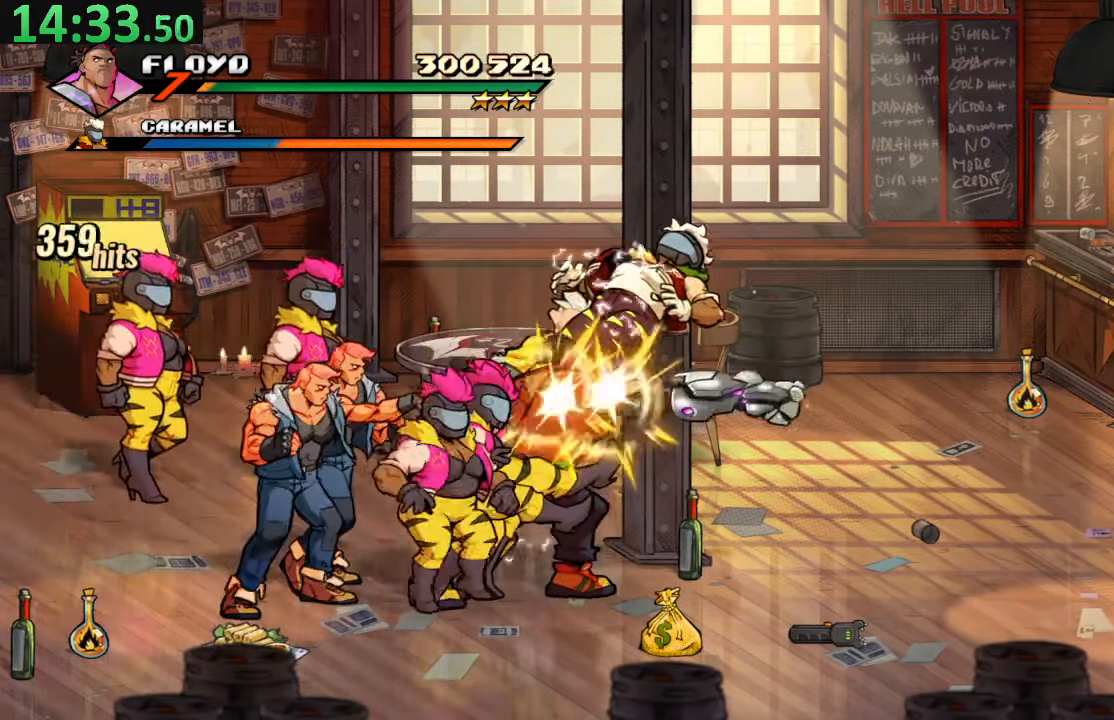
{"buttons": [], "left_stick": "center", "right_stick": "center", "events": [[233, "TRIANGLE", "down"], [366, "TRIANGLE", "up"]]}
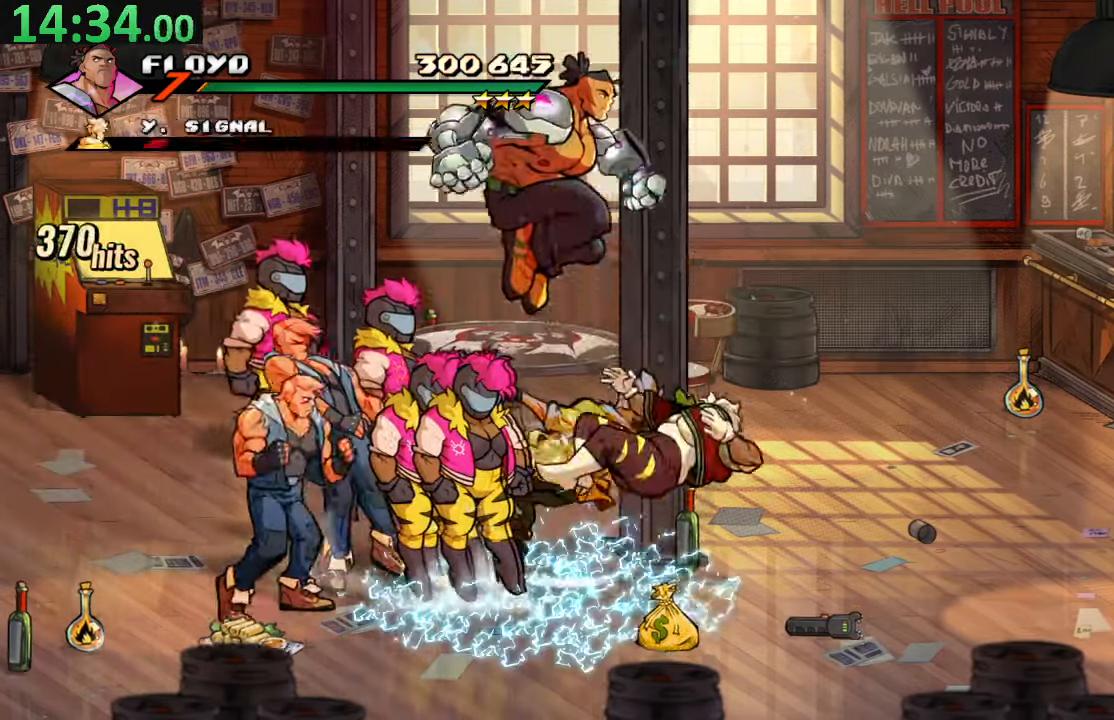
{"buttons": [], "left_stick": "center", "right_stick": "center"}
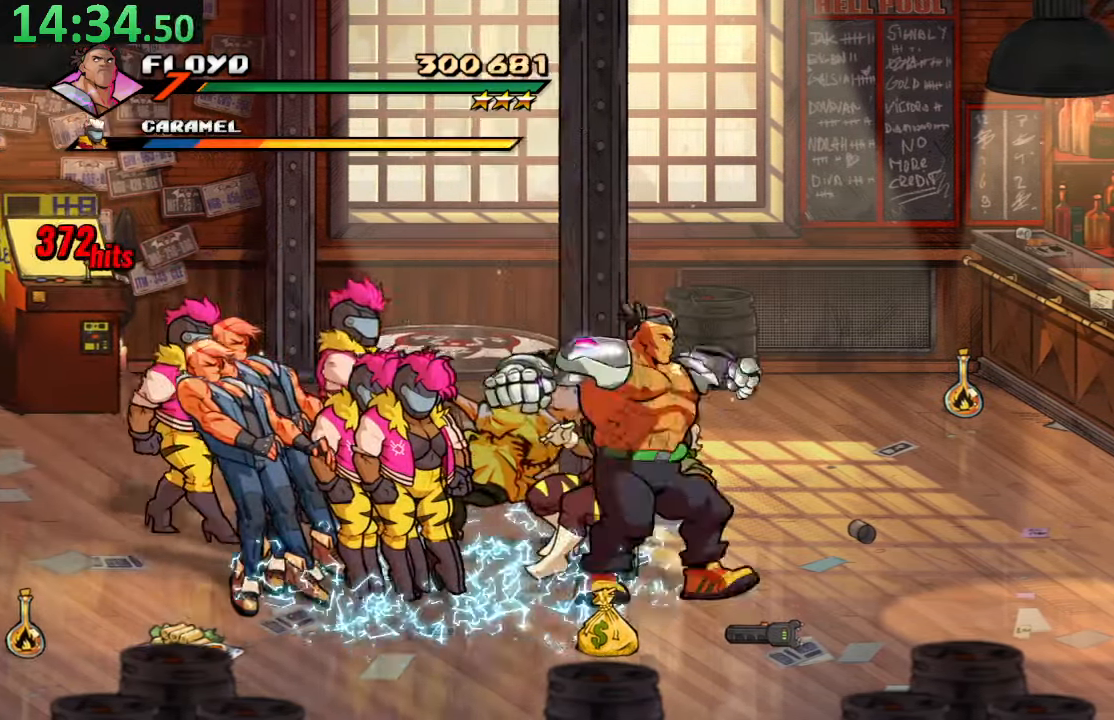
{"buttons": ["DPAD_LEFT"], "left_stick": "center", "right_stick": "center", "events": [[16, "R2", "down"], [183, "R2", "up"], [217, "TRIANGLE", "down"], [333, "DPAD_LEFT", "down"], [367, "TRIANGLE", "up"]]}
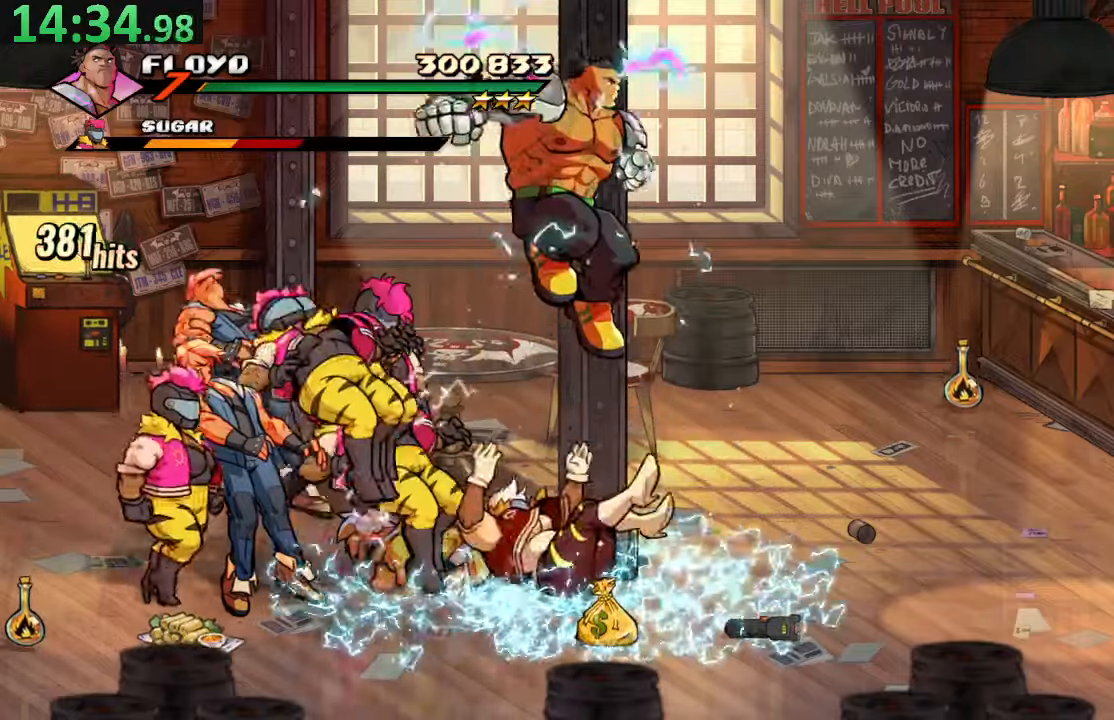
{"buttons": ["SQUARE", "DPAD_LEFT"], "left_stick": "center", "right_stick": "center", "events": [[117, "DPAD_LEFT", "up"], [317, "DPAD_LEFT", "down"], [433, "SQUARE", "down"]]}
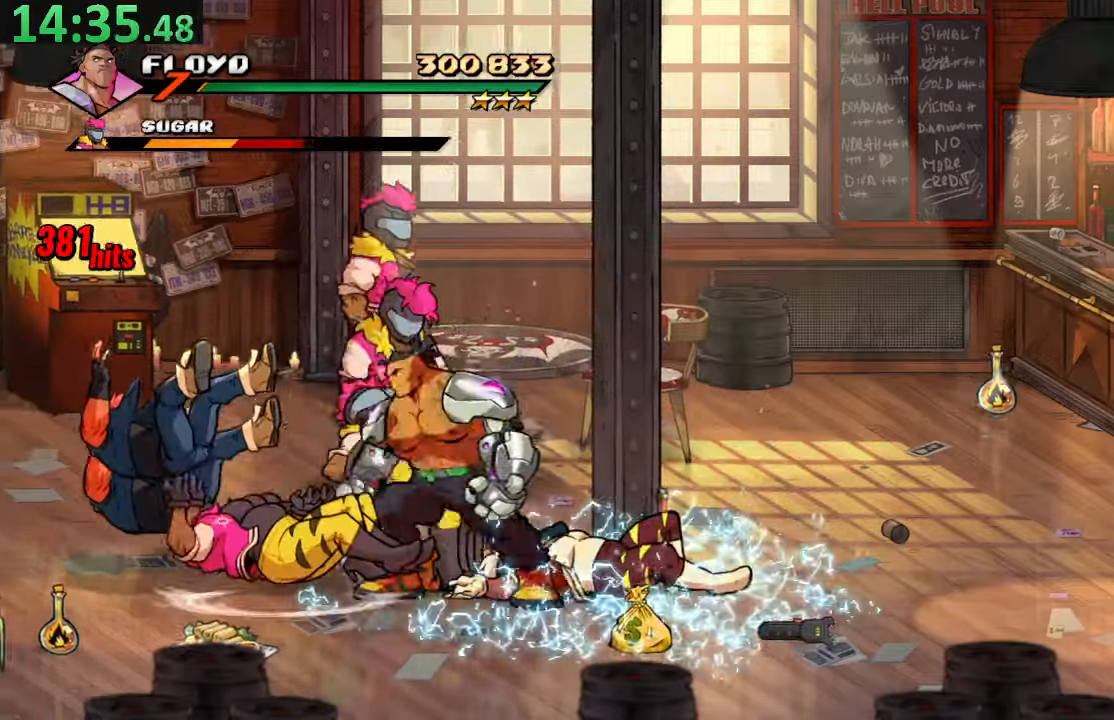
{"buttons": ["DPAD_LEFT"], "left_stick": "center", "right_stick": "center", "events": [[117, "SQUARE", "up"], [150, "DPAD_LEFT", "up"], [233, "TRIANGLE", "down"], [367, "DPAD_LEFT", "down"], [383, "TRIANGLE", "up"], [483, "SQUARE", "down"], [500, "SQUARE", "up"]]}
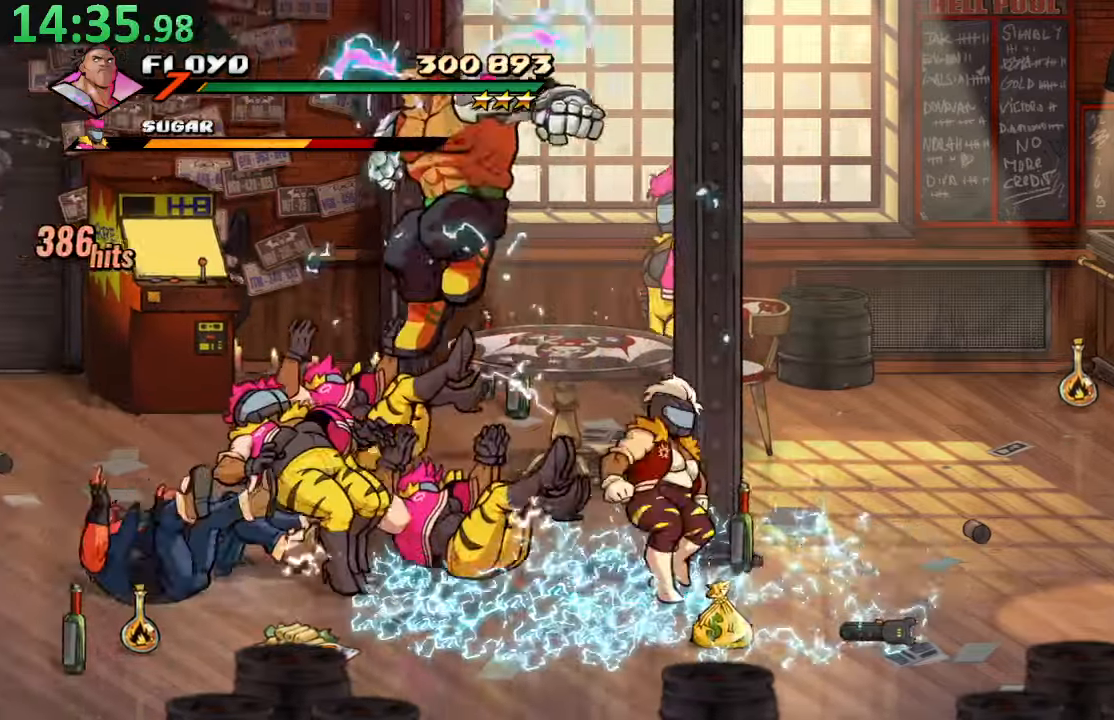
{"buttons": ["R1", "DPAD_RIGHT"], "left_stick": "center", "right_stick": "center"}